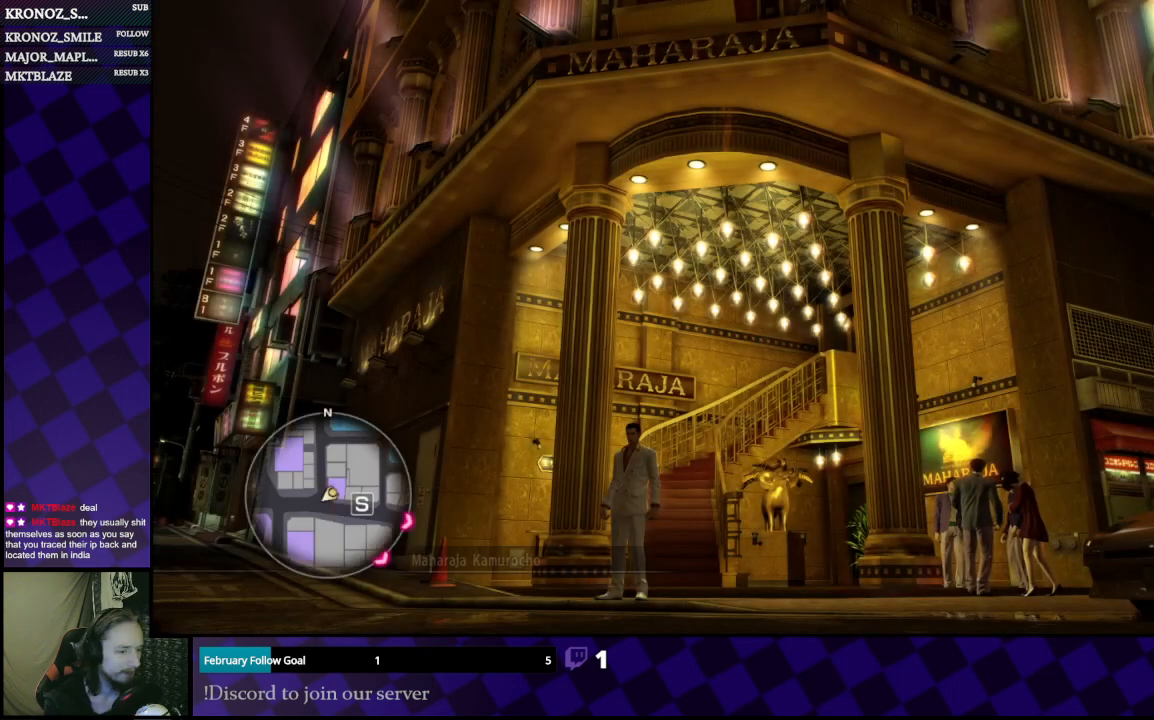
Gameplay with a controller (Xbox layout); each line is a JSON object with the inputs held at the frame after it. "events" lists button and stick changes between this image and that frame as [ms after this image, input, new state], when the widget could be followed in between.
{"buttons": [], "left_stick": "center", "right_stick": "left", "events": [[33, "left_stick", "down-left"], [100, "right_stick", "left"], [467, "left_stick", "center"]]}
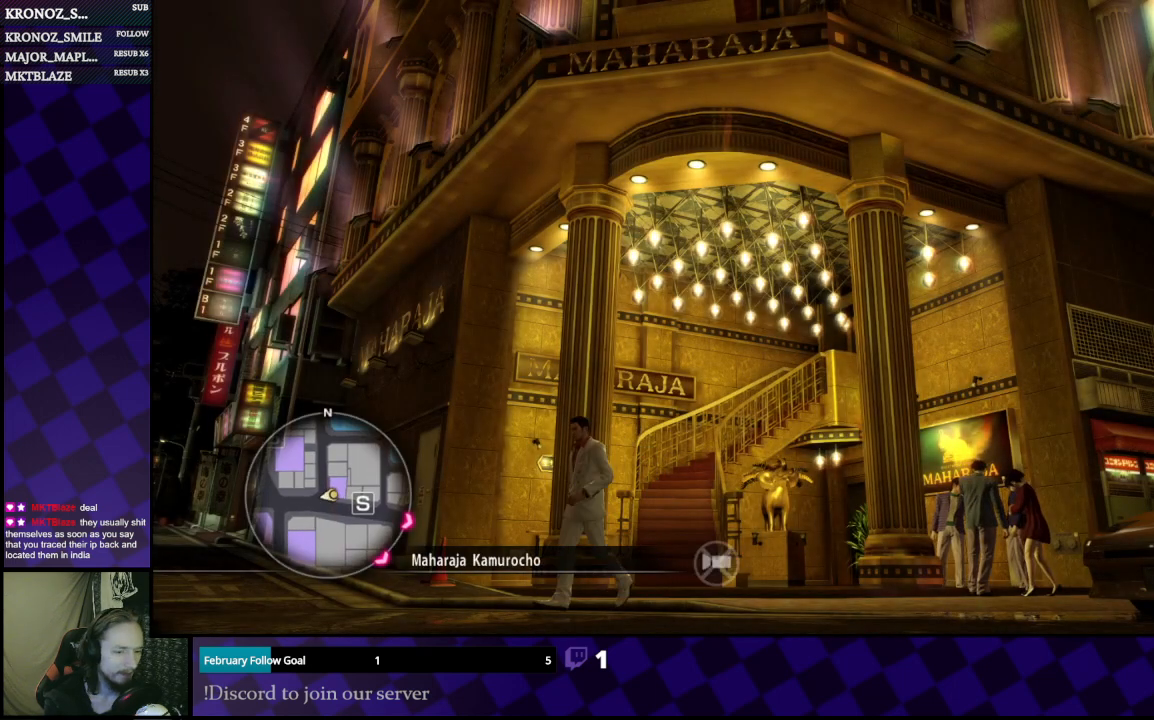
{"buttons": [], "left_stick": "center", "right_stick": "center", "events": [[333, "right_stick", "center"]]}
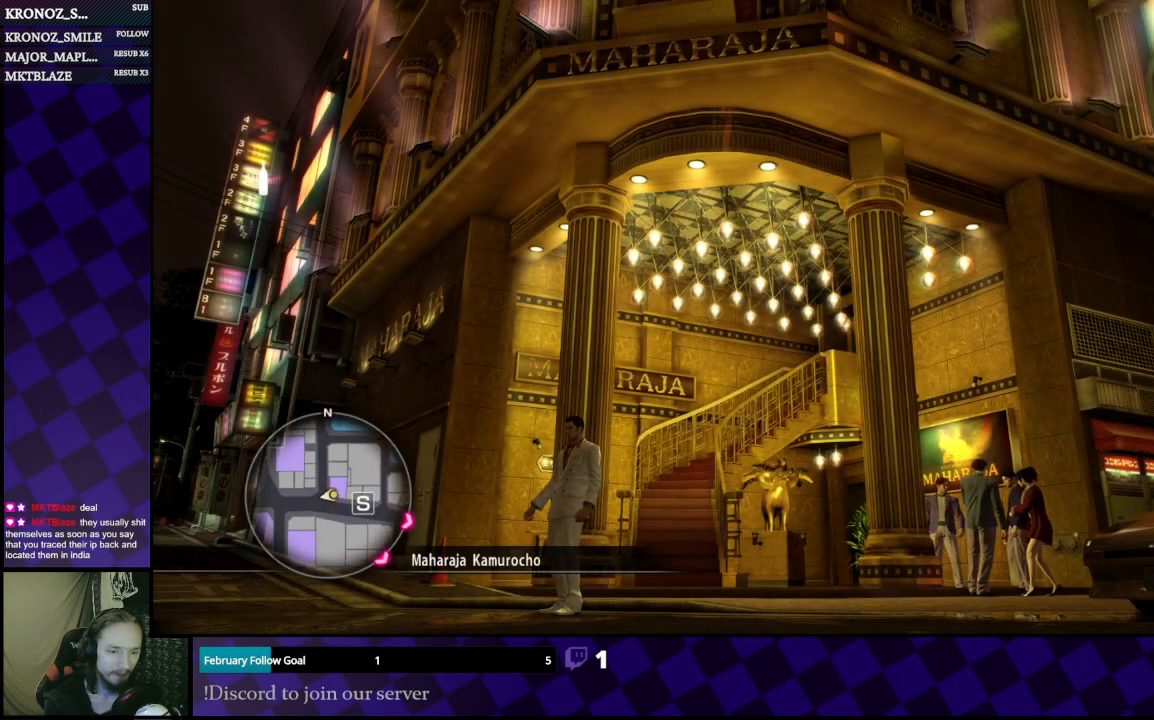
{"buttons": [], "left_stick": "center", "right_stick": "center", "events": [[200, "SELECT", "down"], [400, "SELECT", "up"]]}
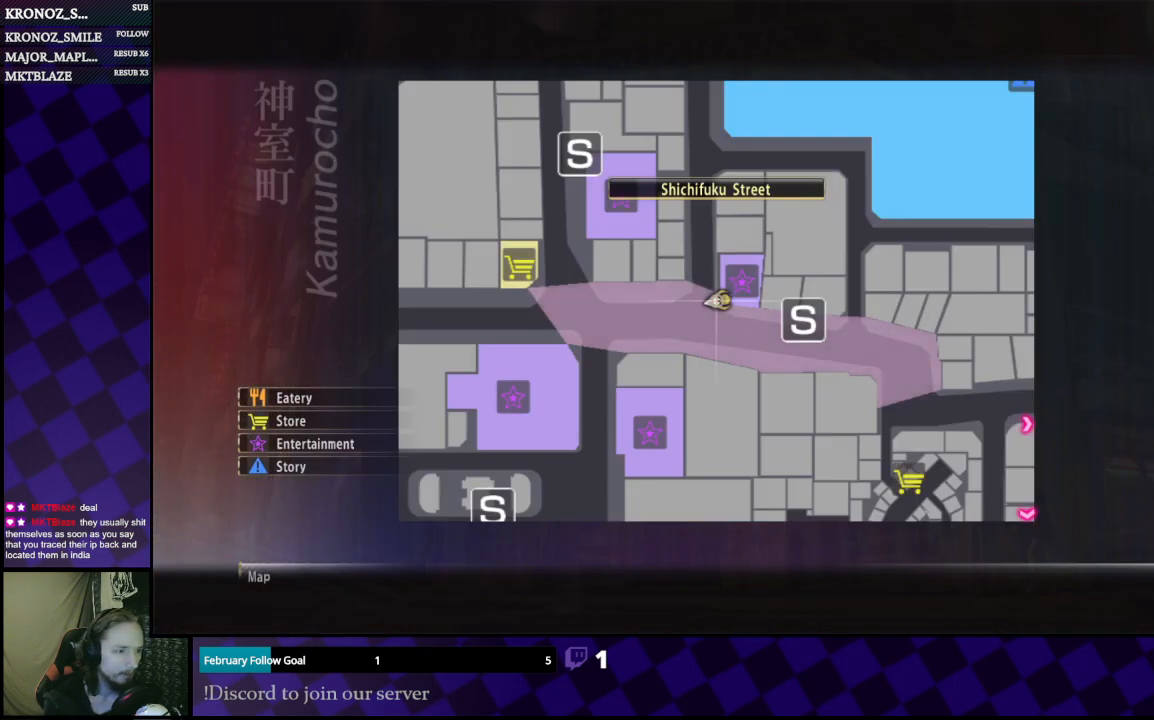
{"buttons": [], "left_stick": "center", "right_stick": "center", "events": []}
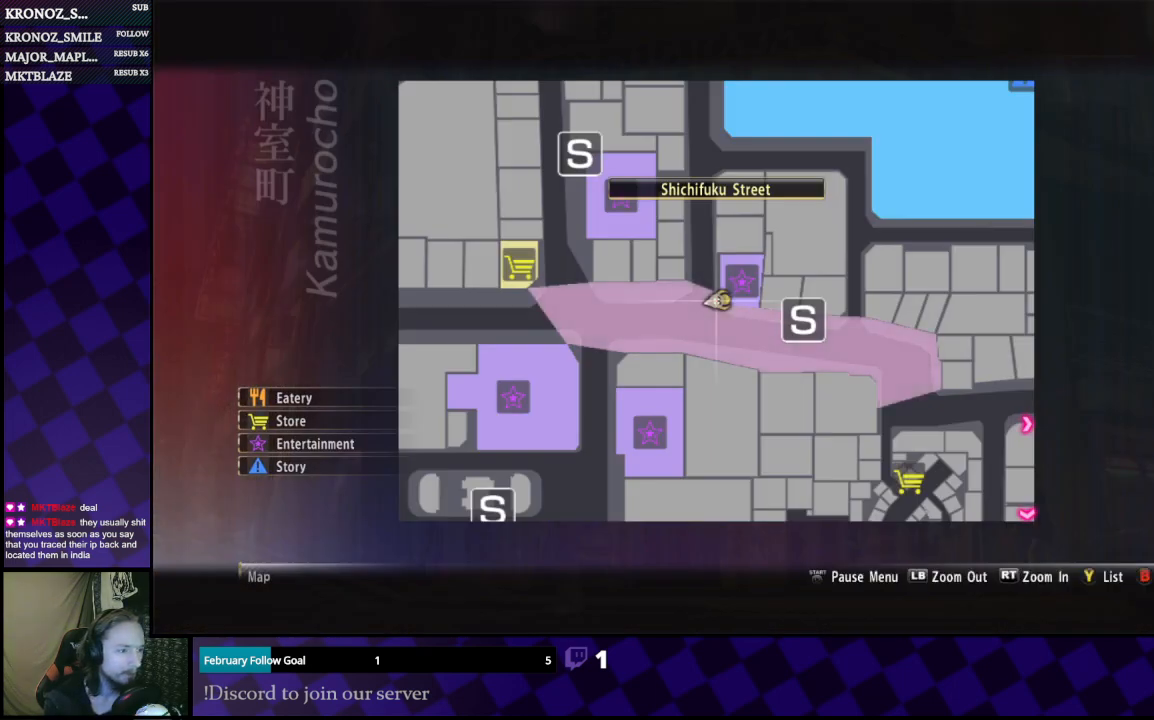
{"buttons": ["L1"], "left_stick": "center", "right_stick": "center", "events": [[67, "left_stick", "up"], [233, "L1", "down"], [433, "left_stick", "center"]]}
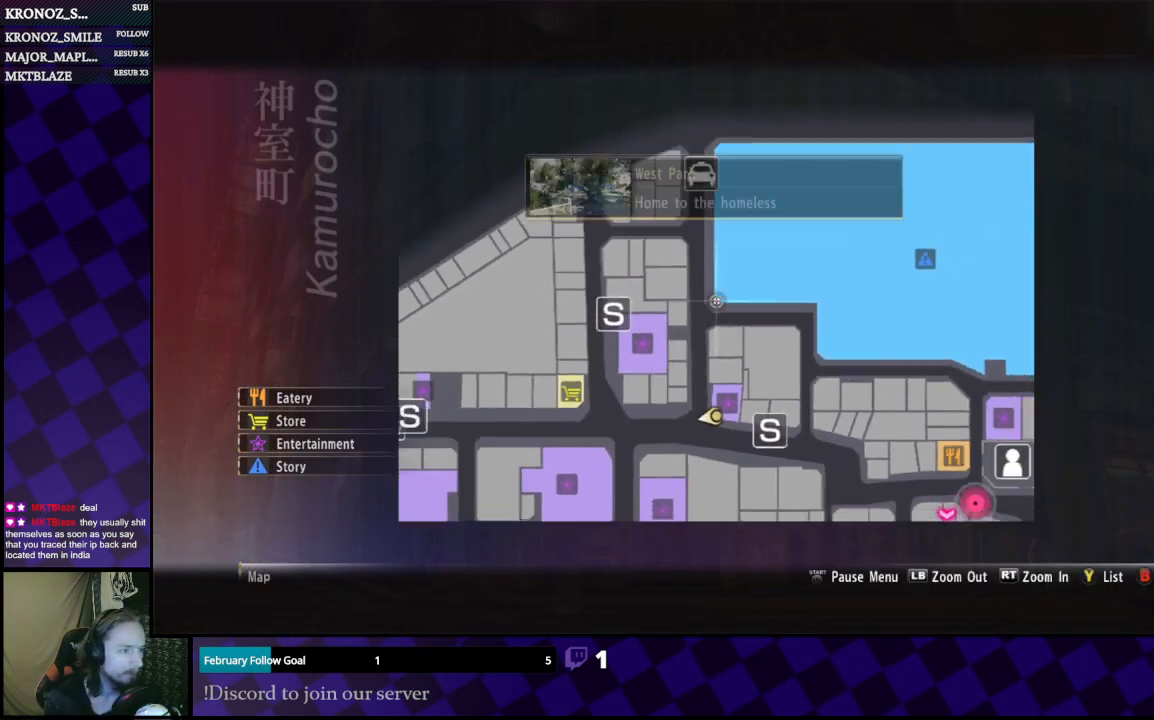
{"buttons": ["L1"], "left_stick": "down", "right_stick": "center", "events": [[200, "left_stick", "down"]]}
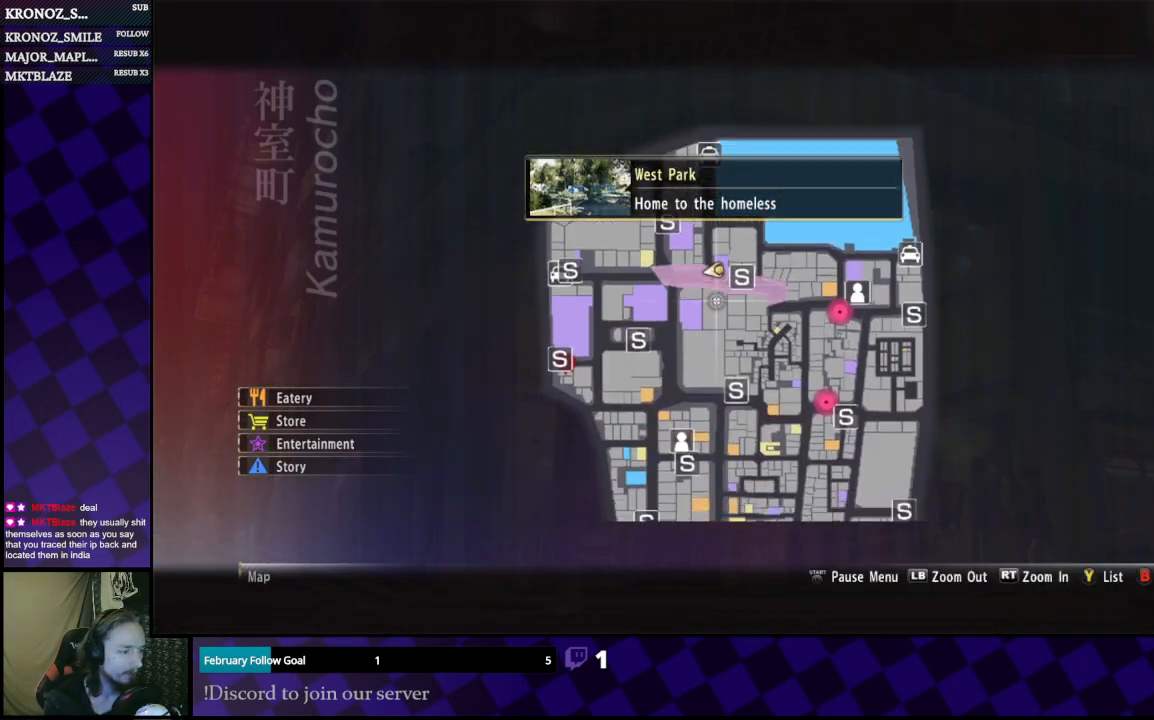
{"buttons": [], "left_stick": "center", "right_stick": "center", "events": [[33, "L1", "up"], [67, "left_stick", "center"]]}
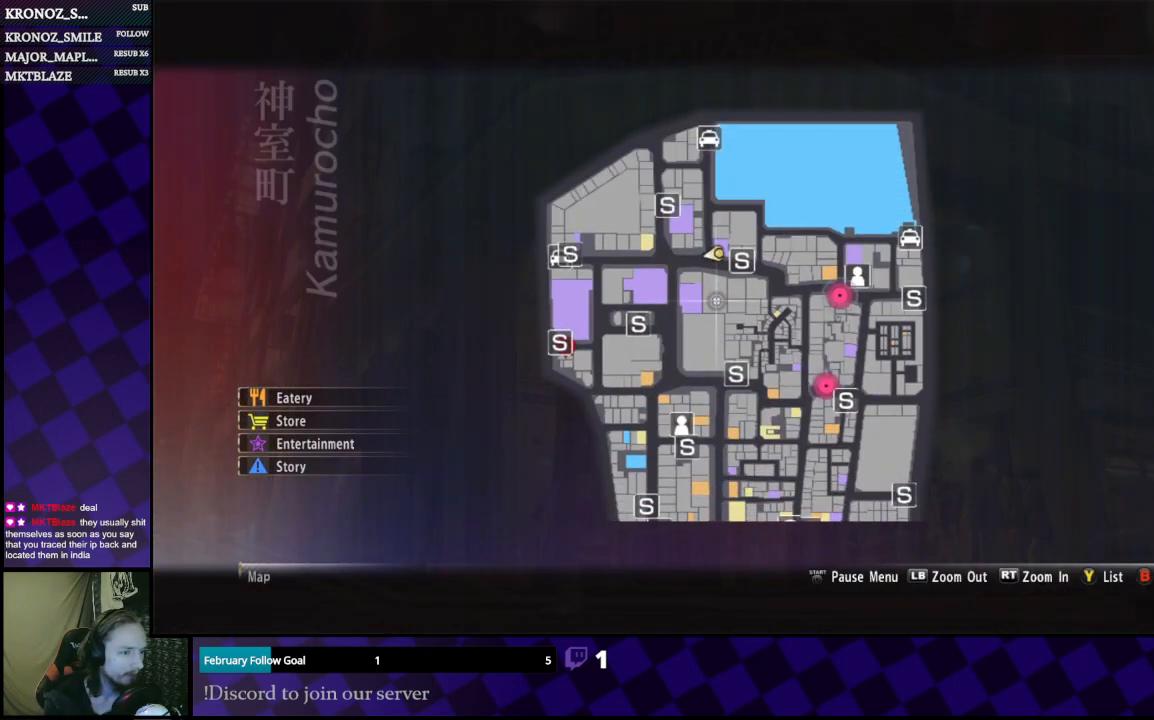
{"buttons": [], "left_stick": "center", "right_stick": "center", "events": [[67, "L2", "down"], [233, "L2", "up"]]}
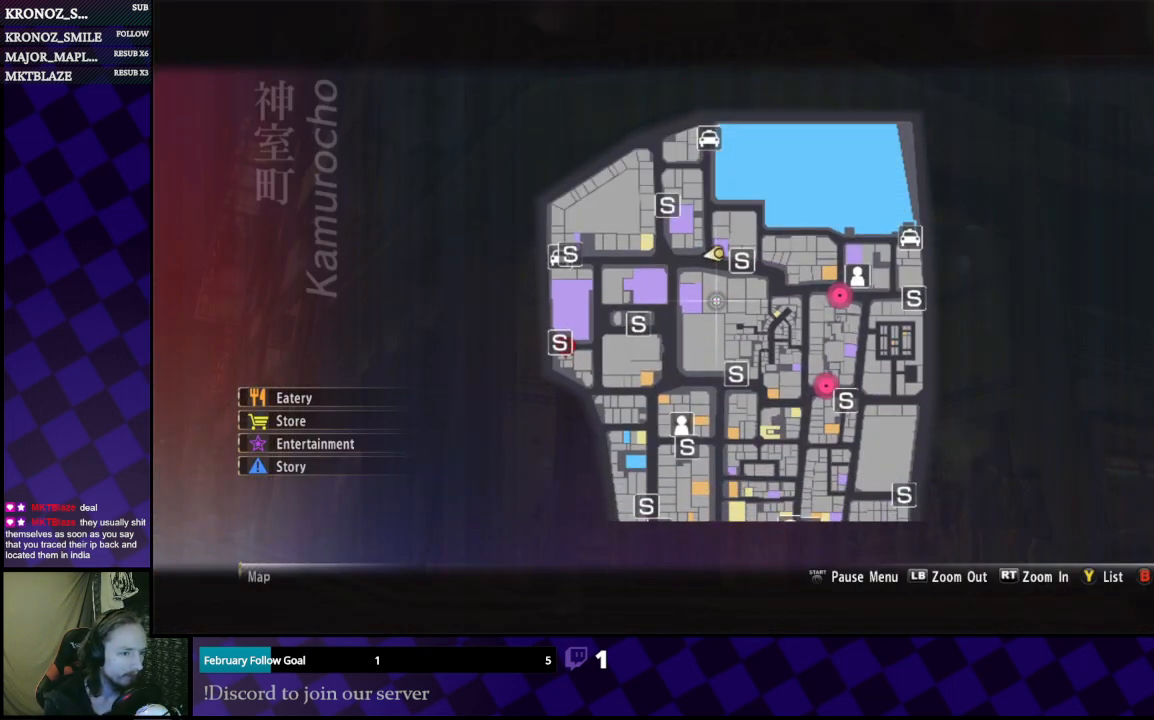
{"buttons": [], "left_stick": "center", "right_stick": "center", "events": []}
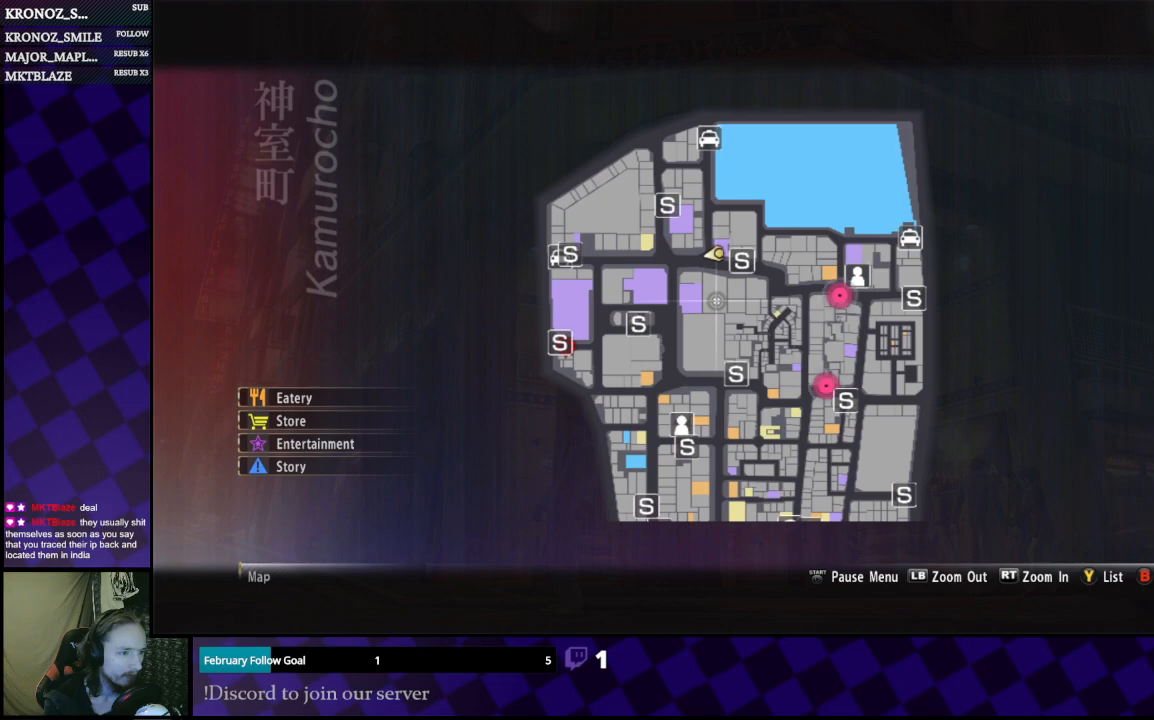
{"buttons": [], "left_stick": "up-left", "right_stick": "left", "events": [[267, "B", "down"], [333, "B", "up"], [333, "left_stick", "up-left"], [467, "right_stick", "left"]]}
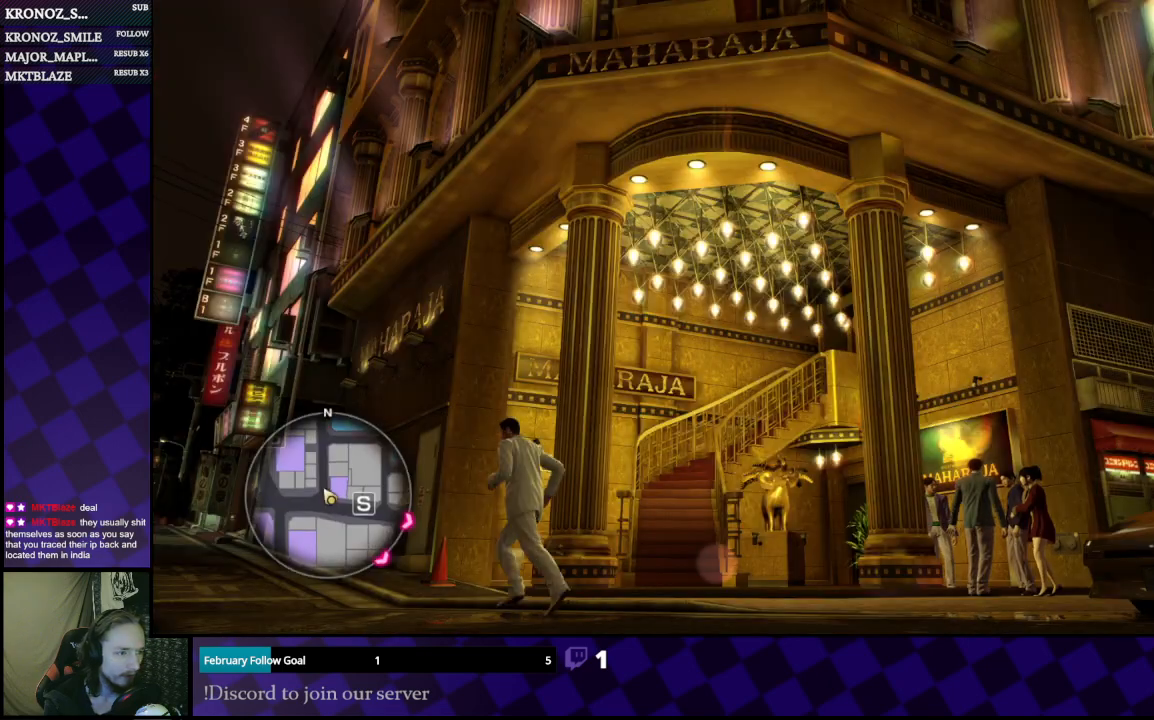
{"buttons": [], "left_stick": "left", "right_stick": "left", "events": [[100, "left_stick", "up"], [167, "right_stick", "center"], [300, "left_stick", "up-left"], [367, "right_stick", "left"], [400, "left_stick", "left"]]}
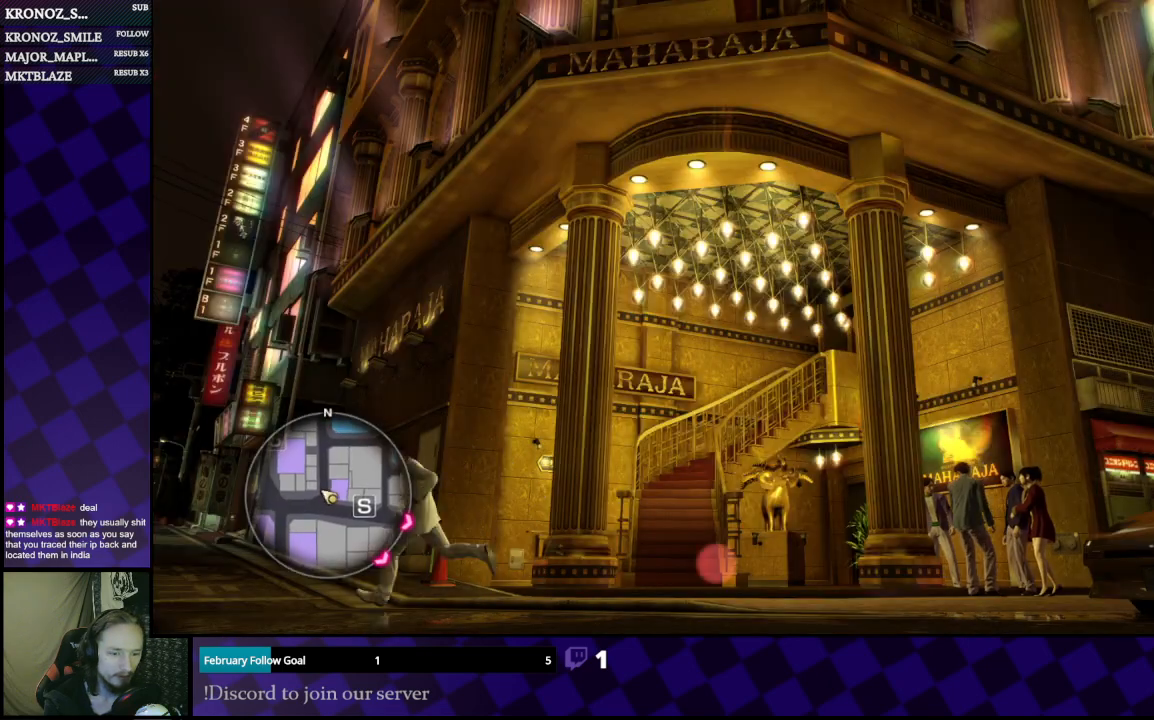
{"buttons": [], "left_stick": "left", "right_stick": "left", "events": [[367, "left_stick", "up-left"], [467, "left_stick", "left"]]}
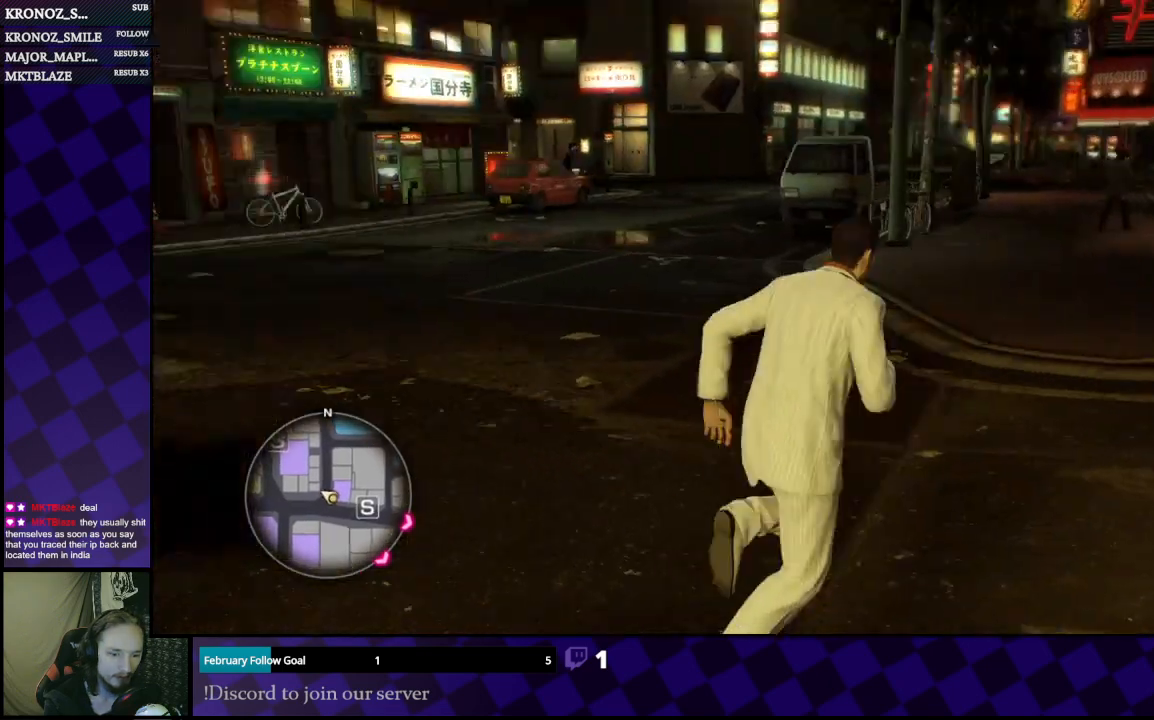
{"buttons": [], "left_stick": "up-left", "right_stick": "center", "events": [[300, "left_stick", "up-left"], [333, "right_stick", "center"]]}
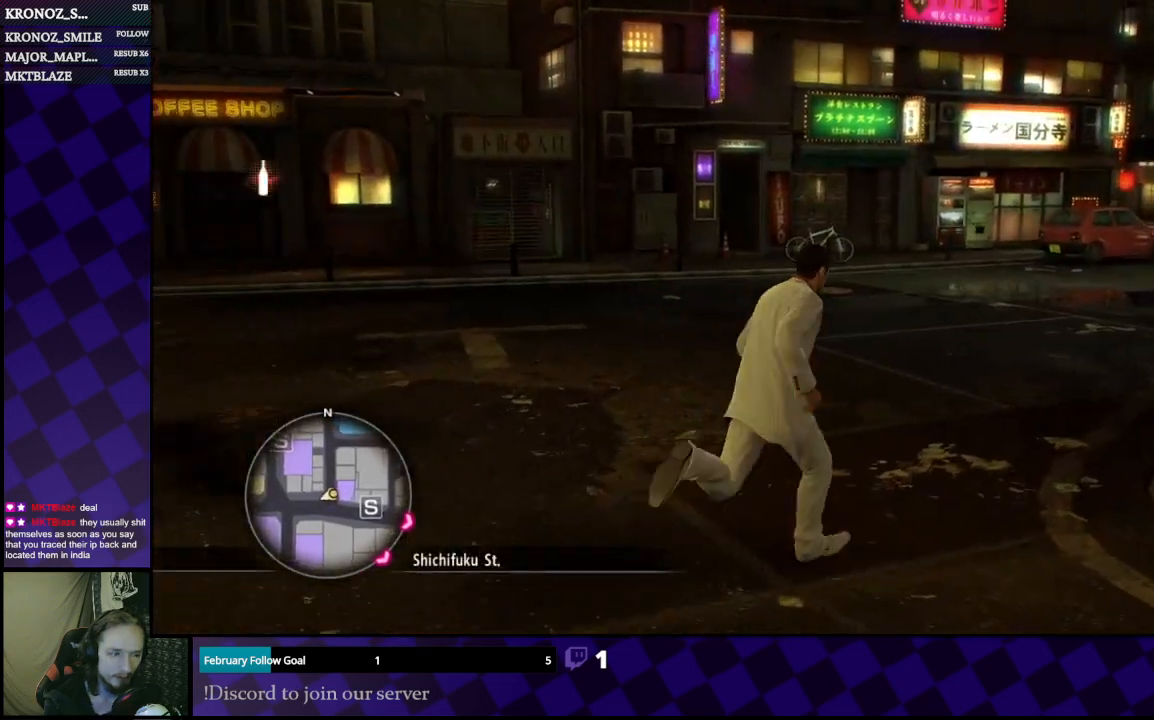
{"buttons": ["A"], "left_stick": "up", "right_stick": "center", "events": [[100, "A", "down"], [433, "left_stick", "up"]]}
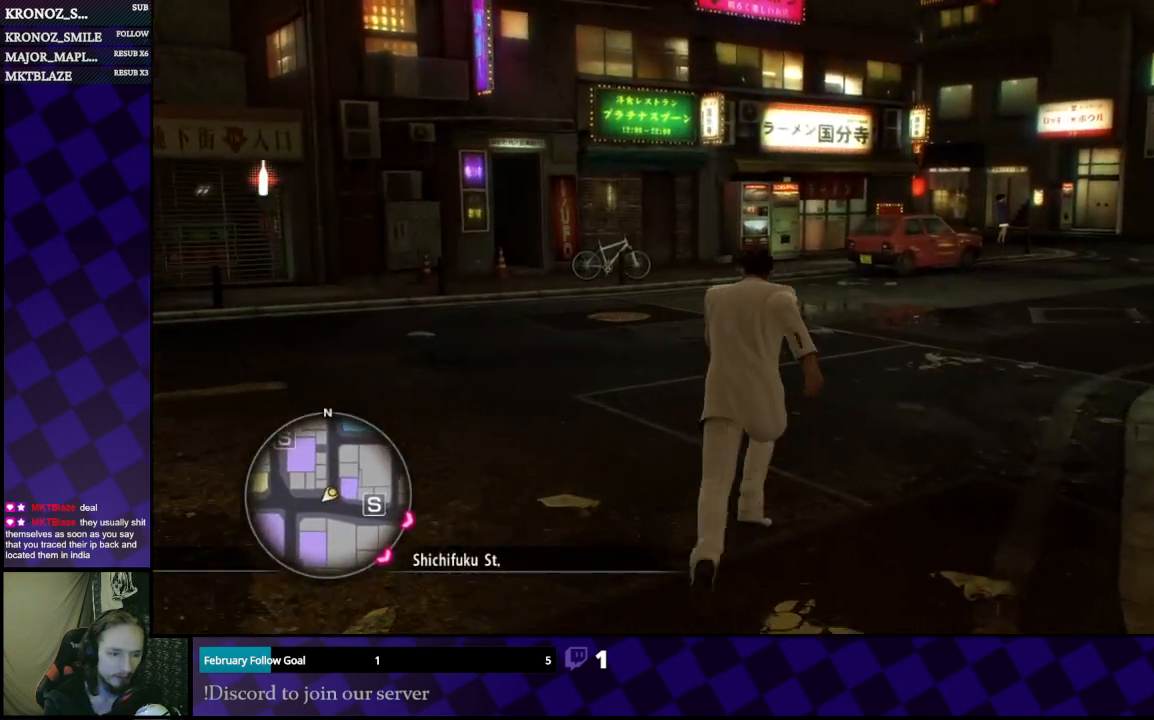
{"buttons": ["A"], "left_stick": "up", "right_stick": "center", "events": []}
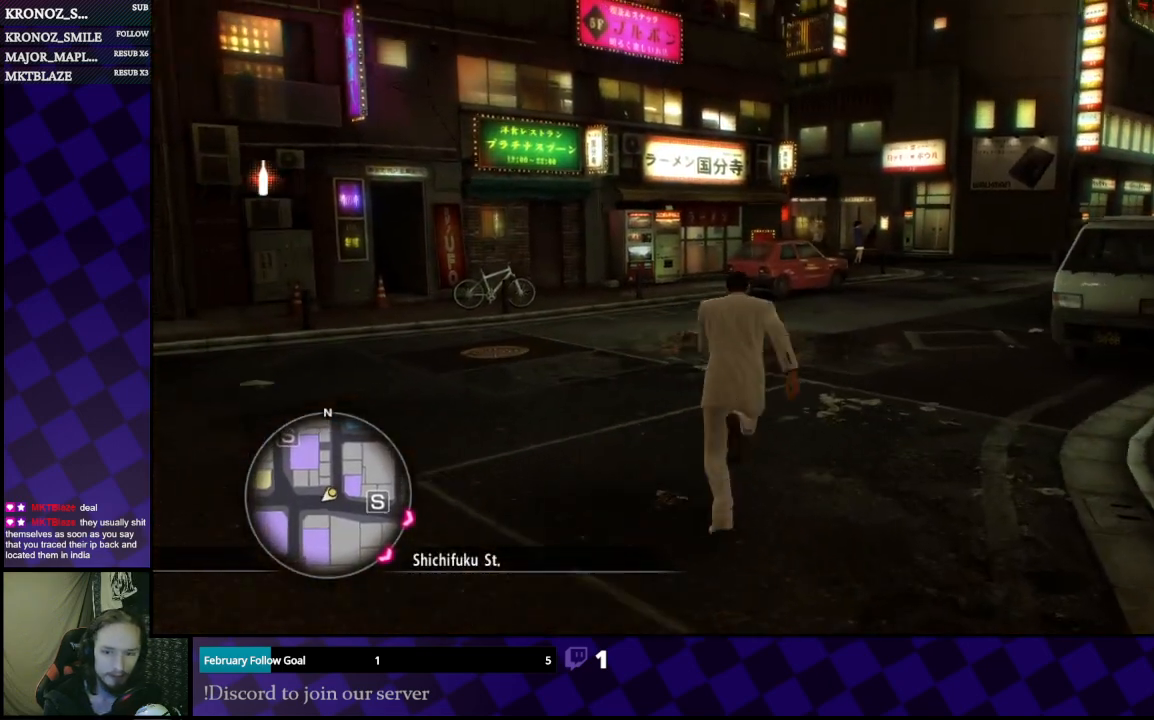
{"buttons": ["A"], "left_stick": "up", "right_stick": "center", "events": []}
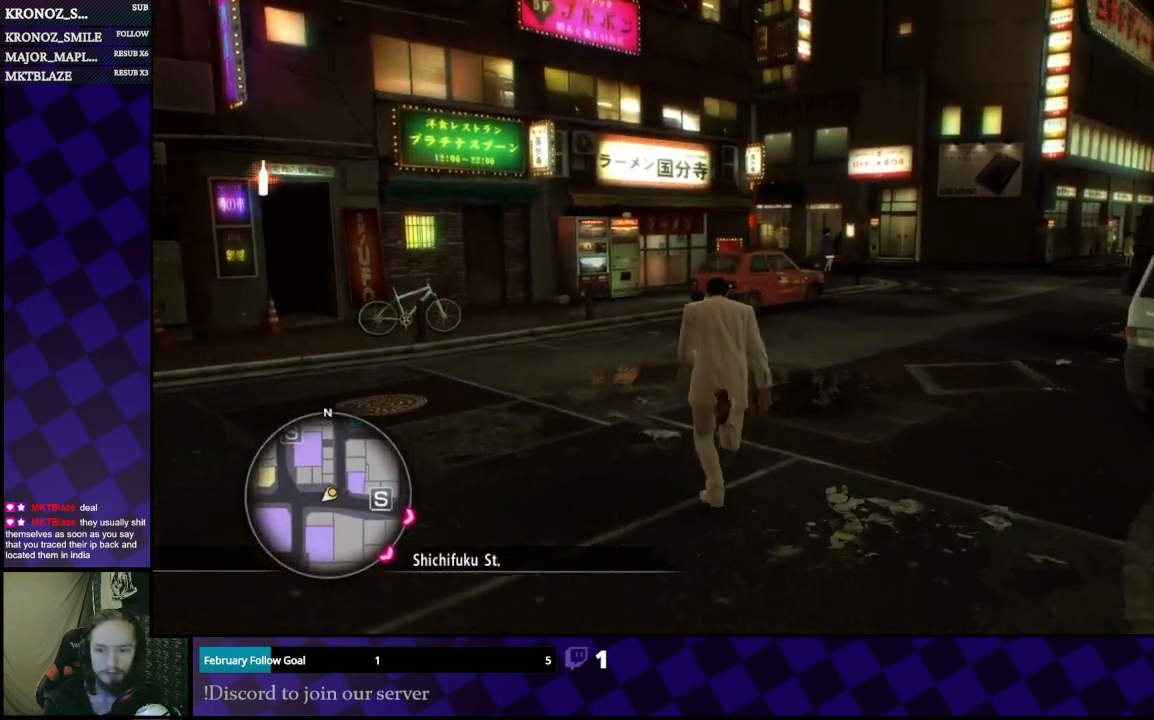
{"buttons": ["A"], "left_stick": "up-right", "right_stick": "center", "events": [[33, "left_stick", "up-right"]]}
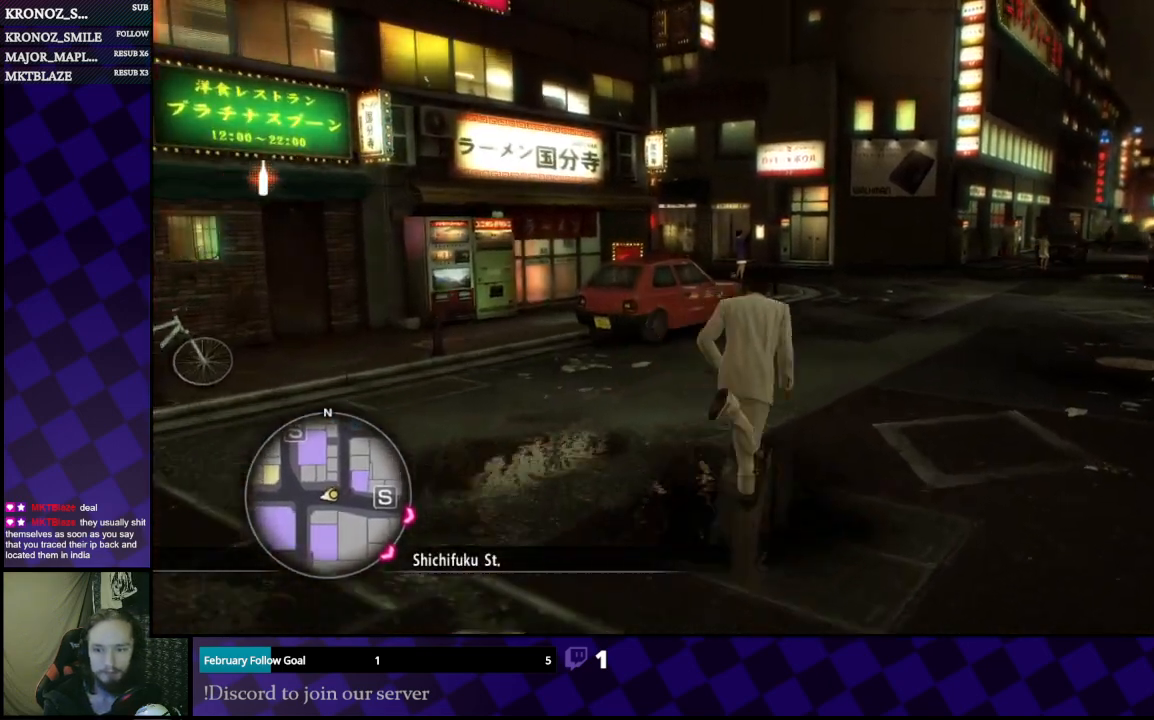
{"buttons": ["A"], "left_stick": "up", "right_stick": "center", "events": [[267, "left_stick", "up"]]}
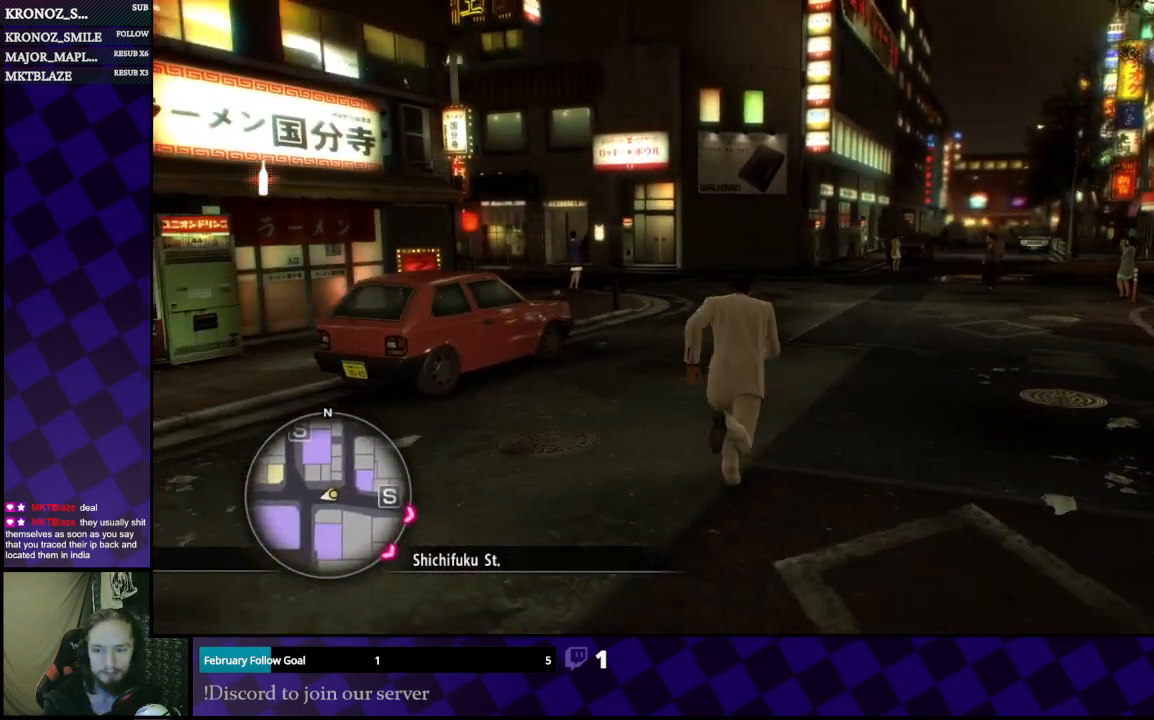
{"buttons": ["A"], "left_stick": "up", "right_stick": "center", "events": []}
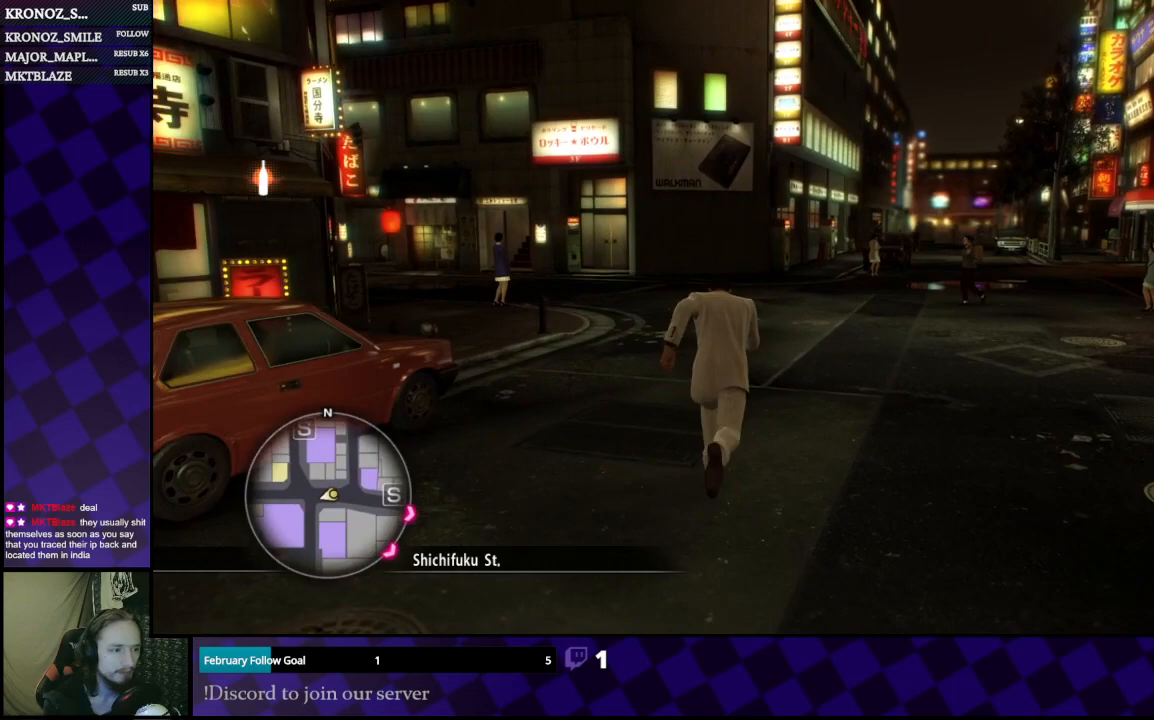
{"buttons": ["A"], "left_stick": "up", "right_stick": "center", "events": []}
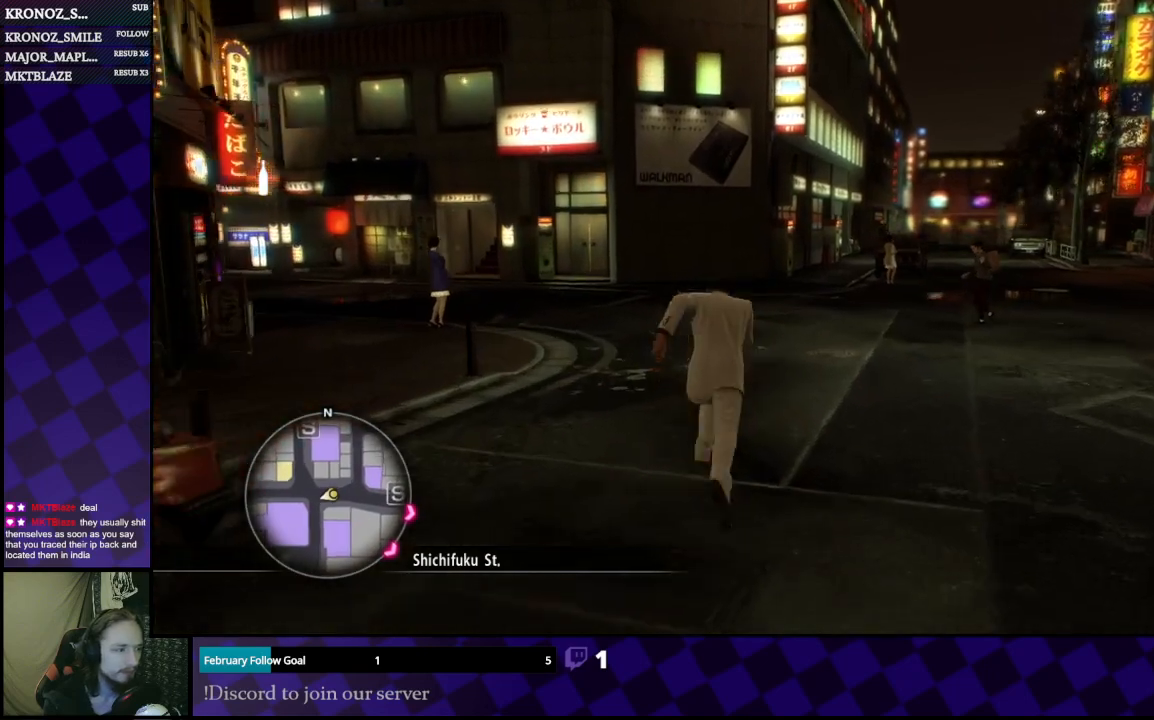
{"buttons": ["A"], "left_stick": "up", "right_stick": "center", "events": [[33, "left_stick", "up-left"], [500, "left_stick", "up"]]}
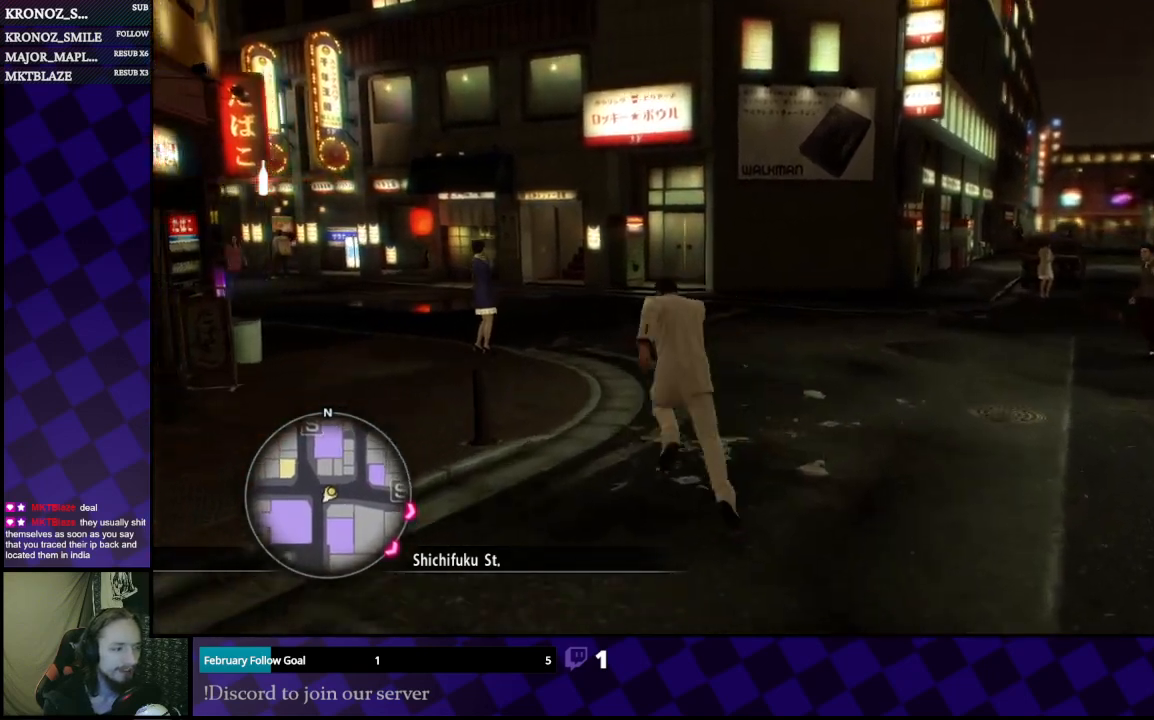
{"buttons": ["A"], "left_stick": "up", "right_stick": "center", "events": []}
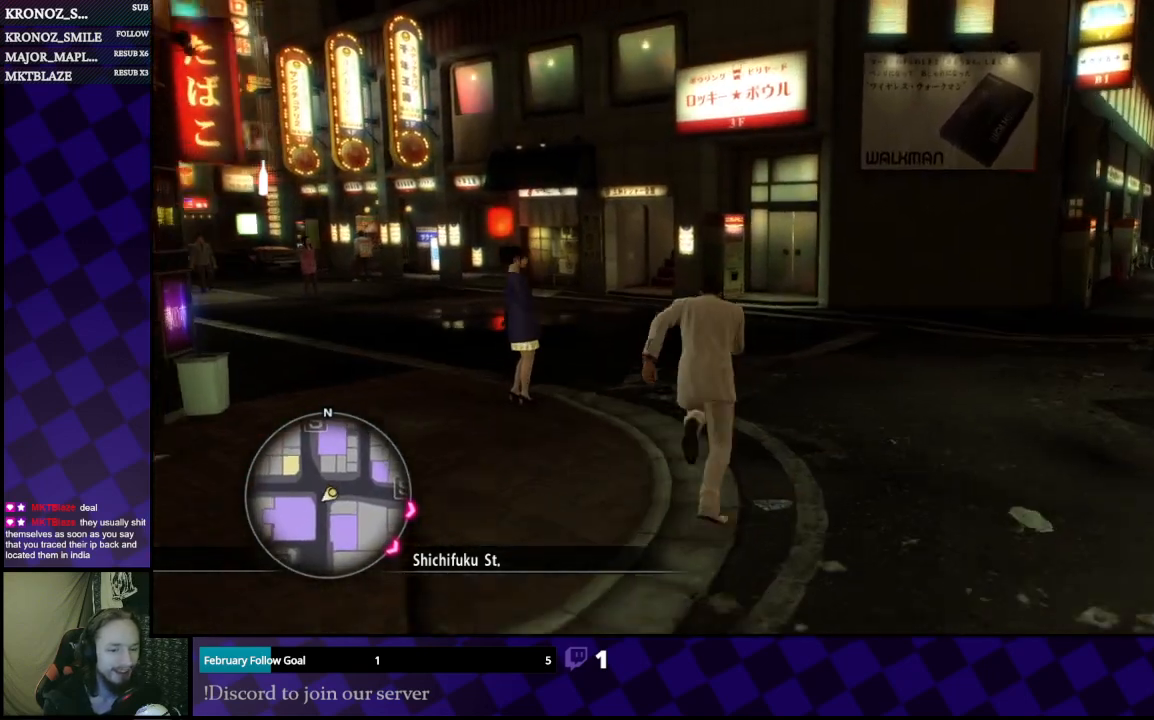
{"buttons": ["A"], "left_stick": "up-left", "right_stick": "center", "events": [[467, "left_stick", "up-left"]]}
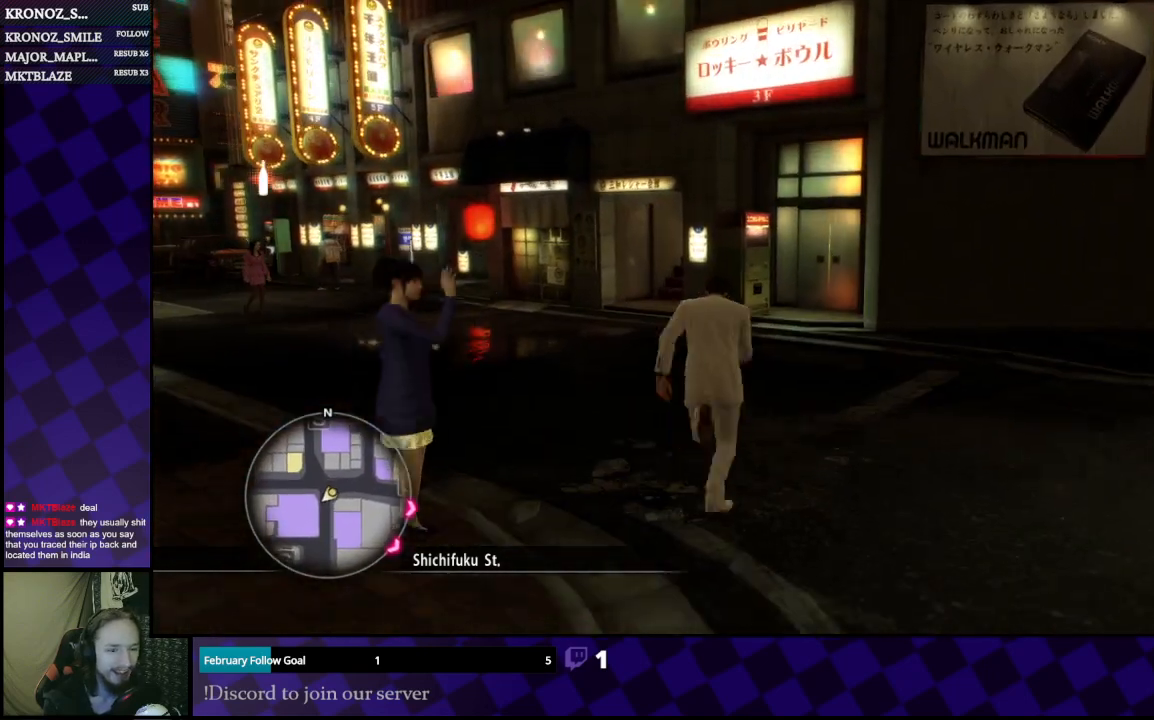
{"buttons": ["A"], "left_stick": "up-left", "right_stick": "center", "events": []}
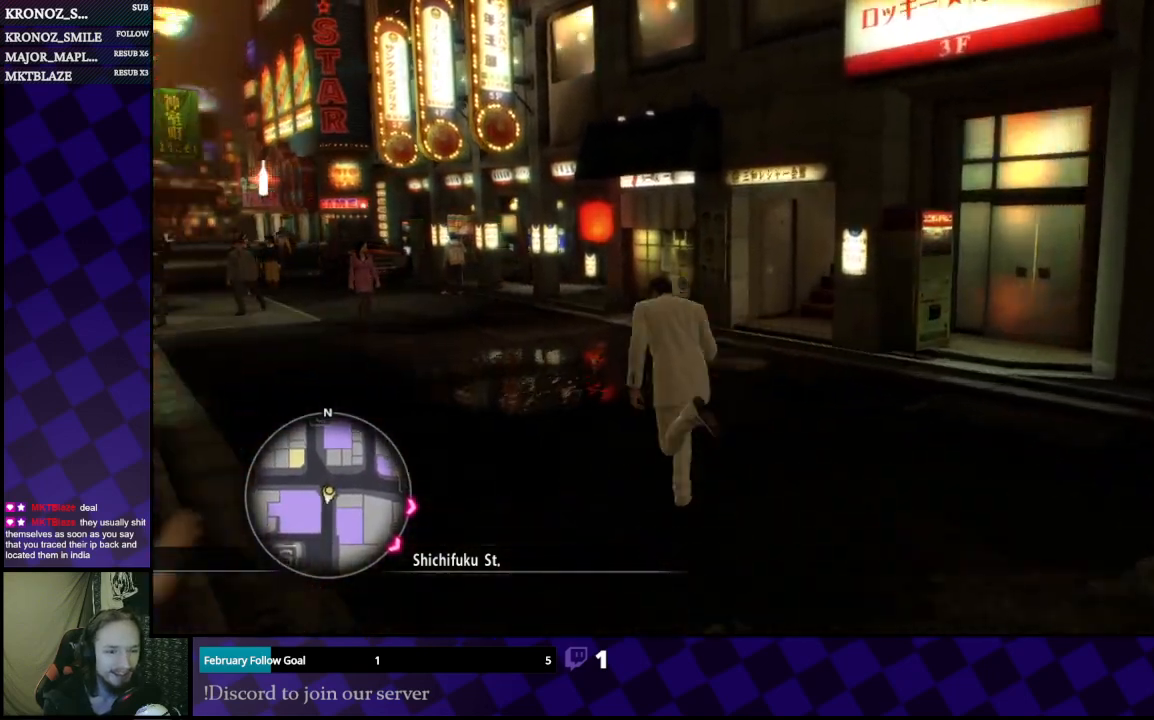
{"buttons": ["A"], "left_stick": "up", "right_stick": "center", "events": [[367, "left_stick", "up"]]}
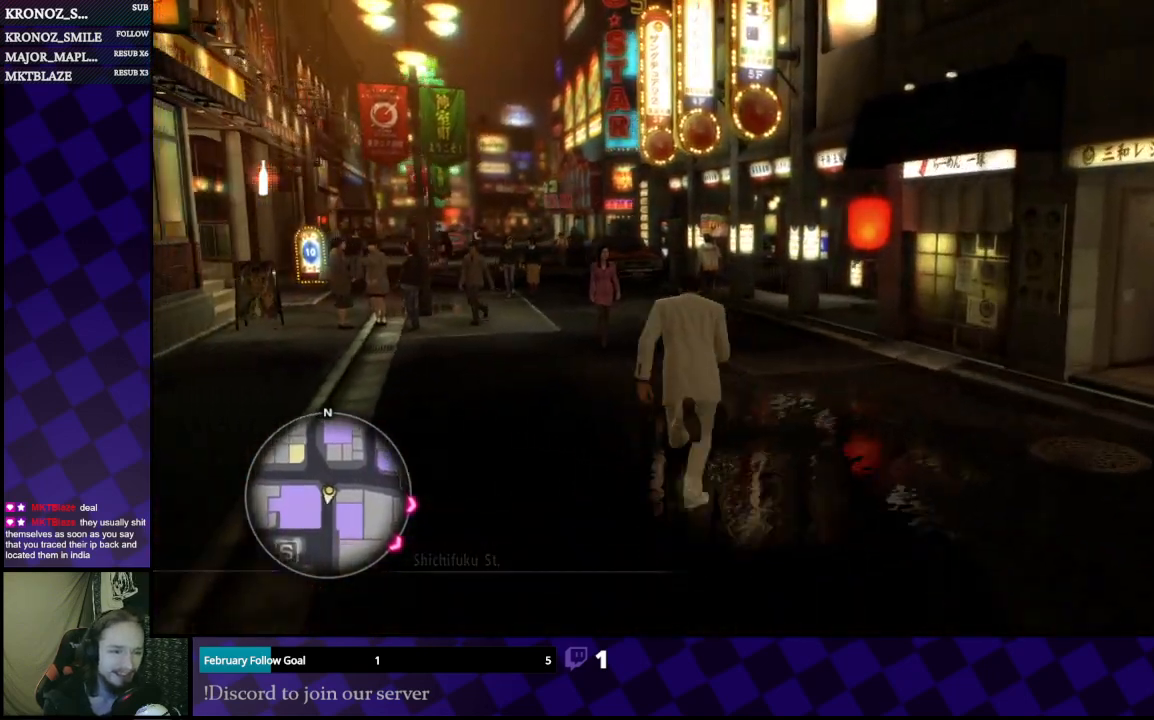
{"buttons": ["A"], "left_stick": "up", "right_stick": "center", "events": []}
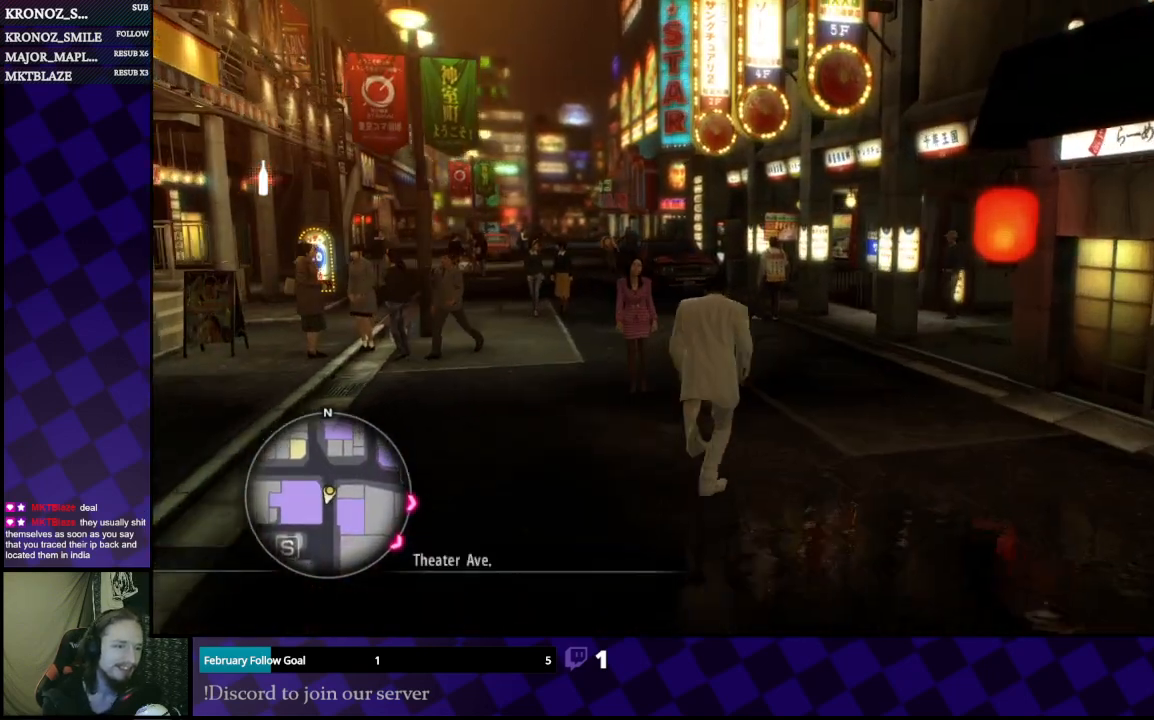
{"buttons": ["A"], "left_stick": "up", "right_stick": "center", "events": [[67, "left_stick", "up-right"], [167, "left_stick", "up"]]}
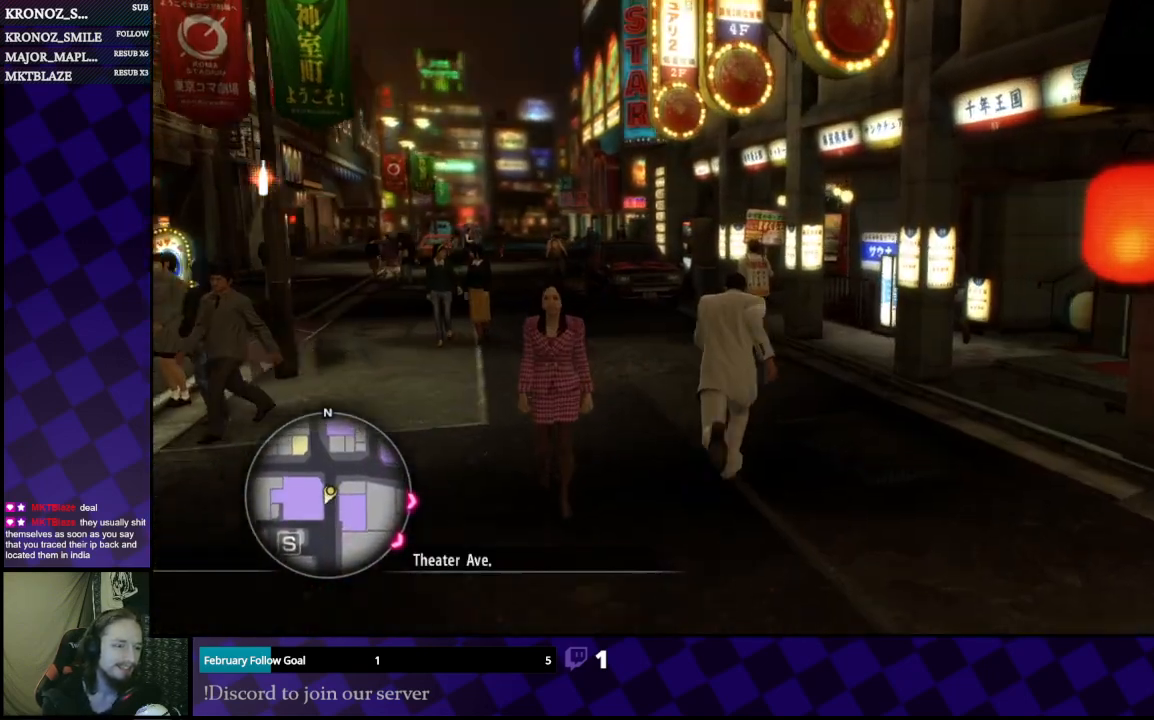
{"buttons": ["A"], "left_stick": "up-left", "right_stick": "center", "events": [[33, "left_stick", "up-left"]]}
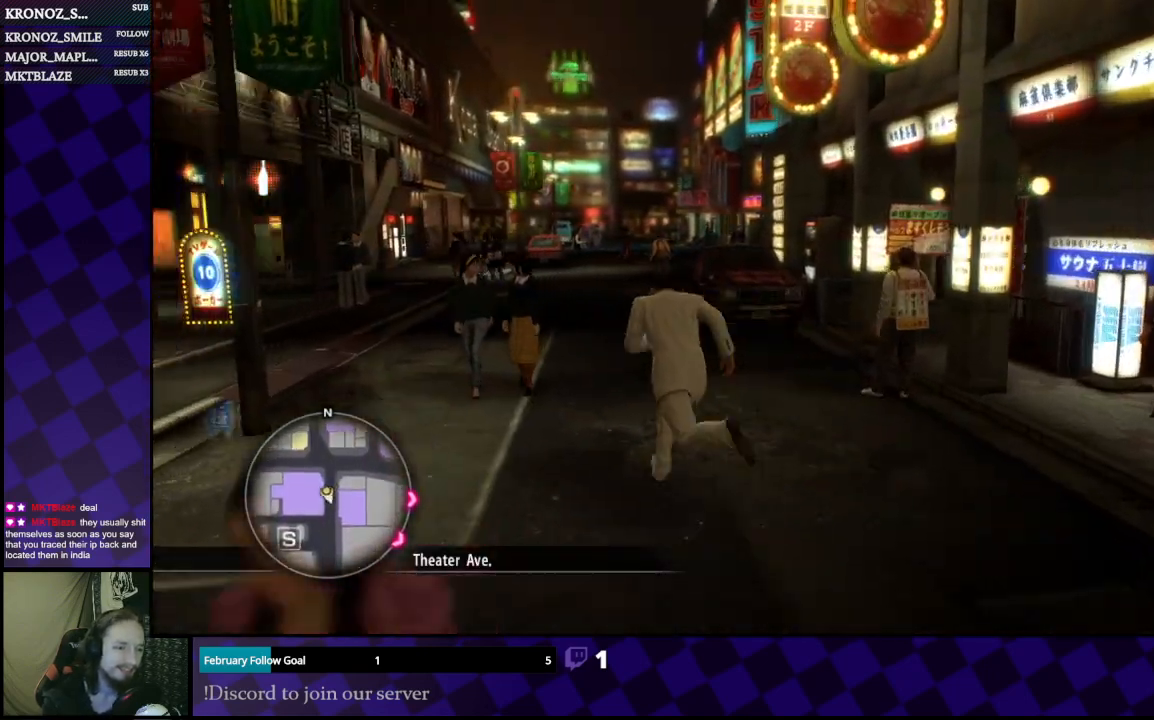
{"buttons": ["A"], "left_stick": "up", "right_stick": "center", "events": [[67, "left_stick", "up"]]}